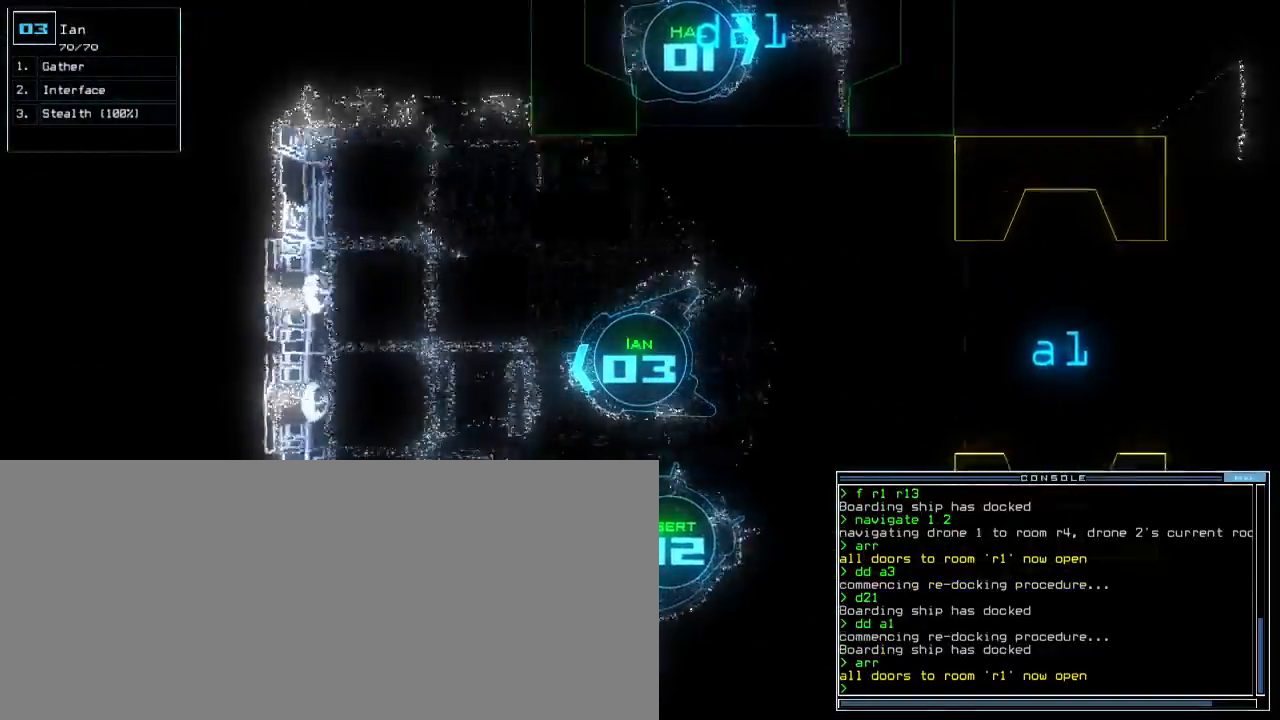
Gameplay with keyboard; each line is a JSON object with the keys held at the frame after it. "events" lists presses ("down") and releases ("up") of ".", "0", "1", "2", "3", "4", "5", "6", "7", "8", "9", "a", "b", "backspace", "c", "caps_lock", "comma", "ctrl_l", "ctrl_r", "d", "down", "e", "equals", "escape", "f", "f1", "g", "h", "i", "j", "k", "l", "left", "m", "minus", "n", "o", "p", "q", "quote", "r", "return", "right", "s", "semicolon", "shift_l", "shift_r", "space", "t", "tab", "tilde", "u", "up", "v", "w", "x", "y" and "z" between this image and that frame as [ms after this image, input, new state], when the widget could be followed in between. No other keys are recorded. Mouse input is not recorded. Not read: other_keys.
{"keys": ["left", "up"]}
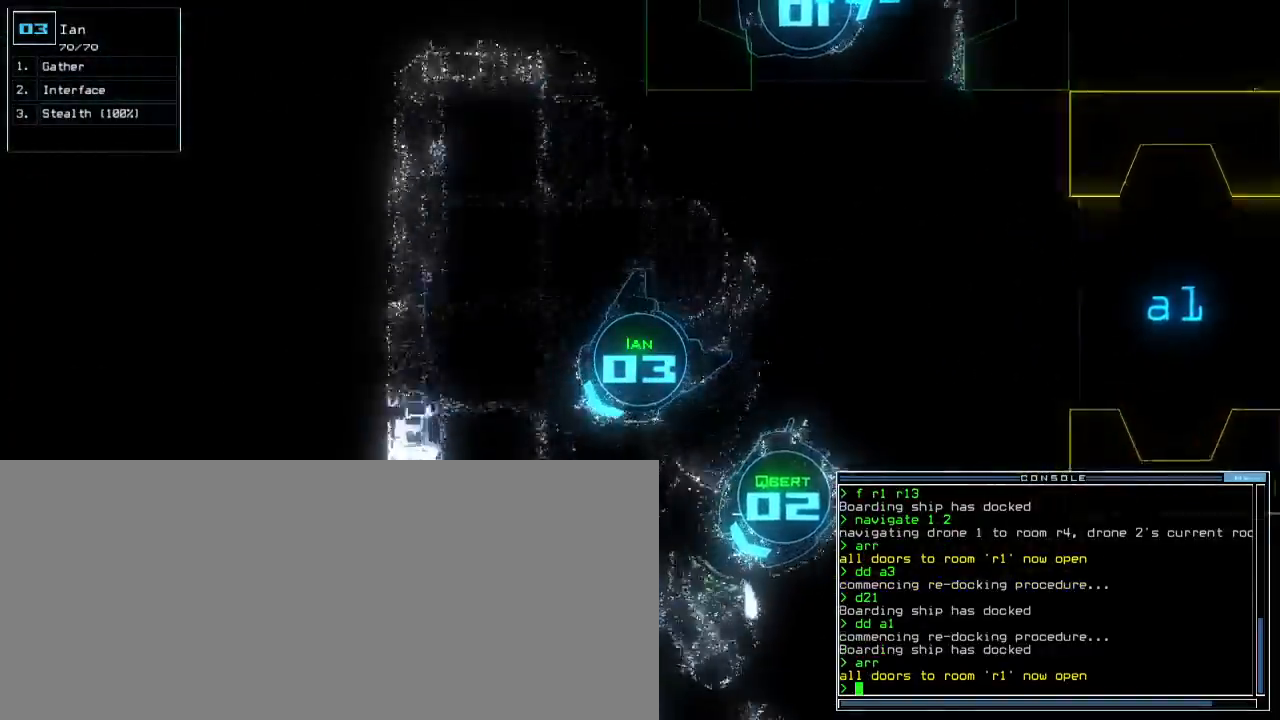
{"keys": ["up"]}
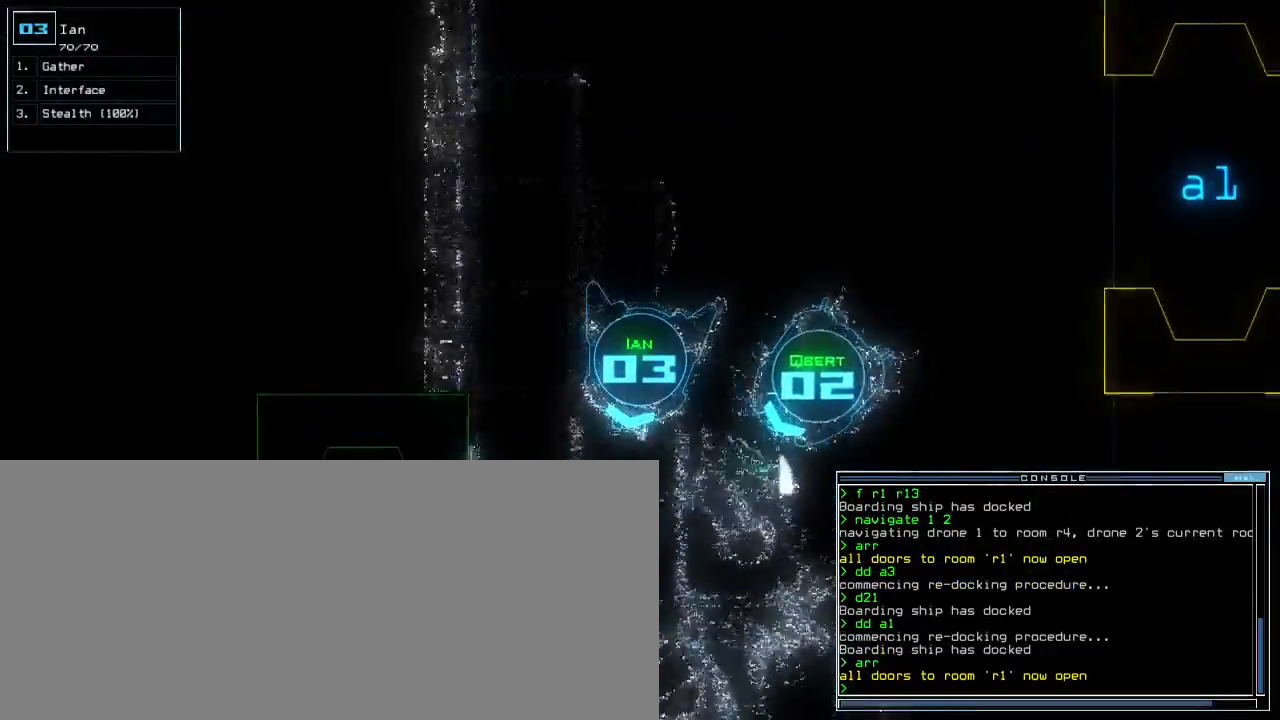
{"keys": ["up"]}
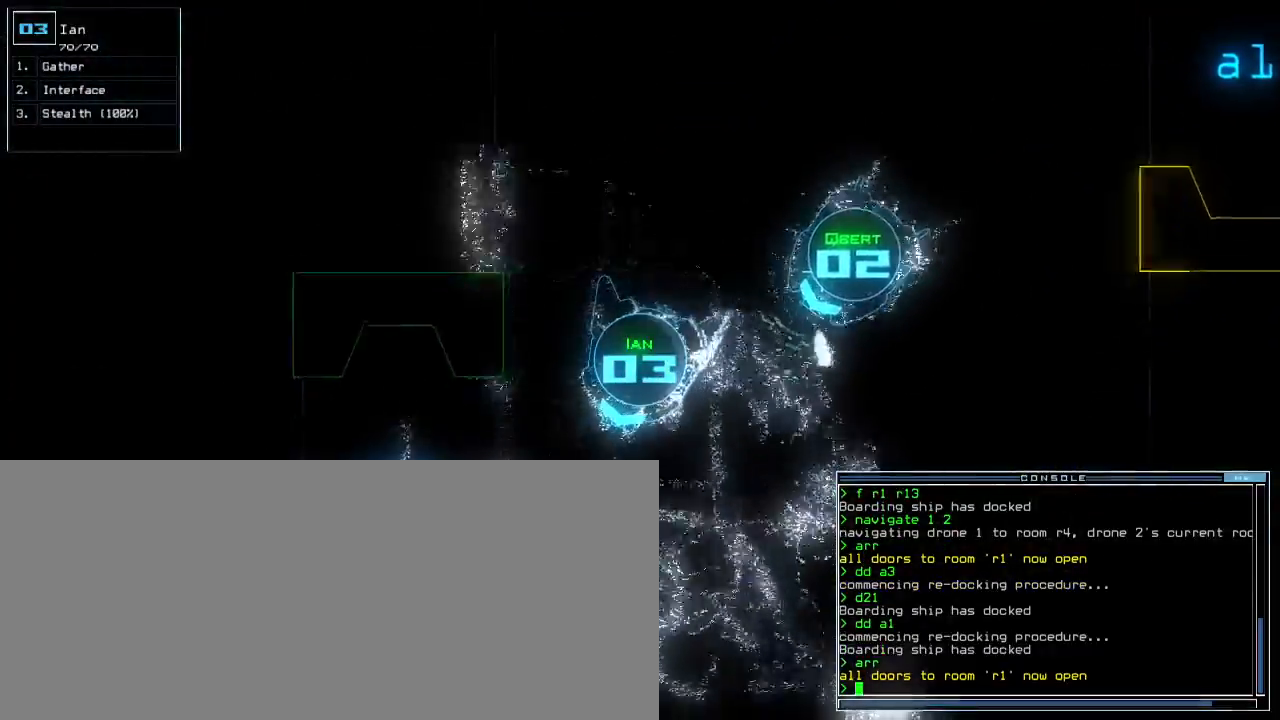
{"keys": ["up"], "events": [[117, "right", "down"], [233, "right", "up"], [317, "right", "down"], [433, "right", "up"]]}
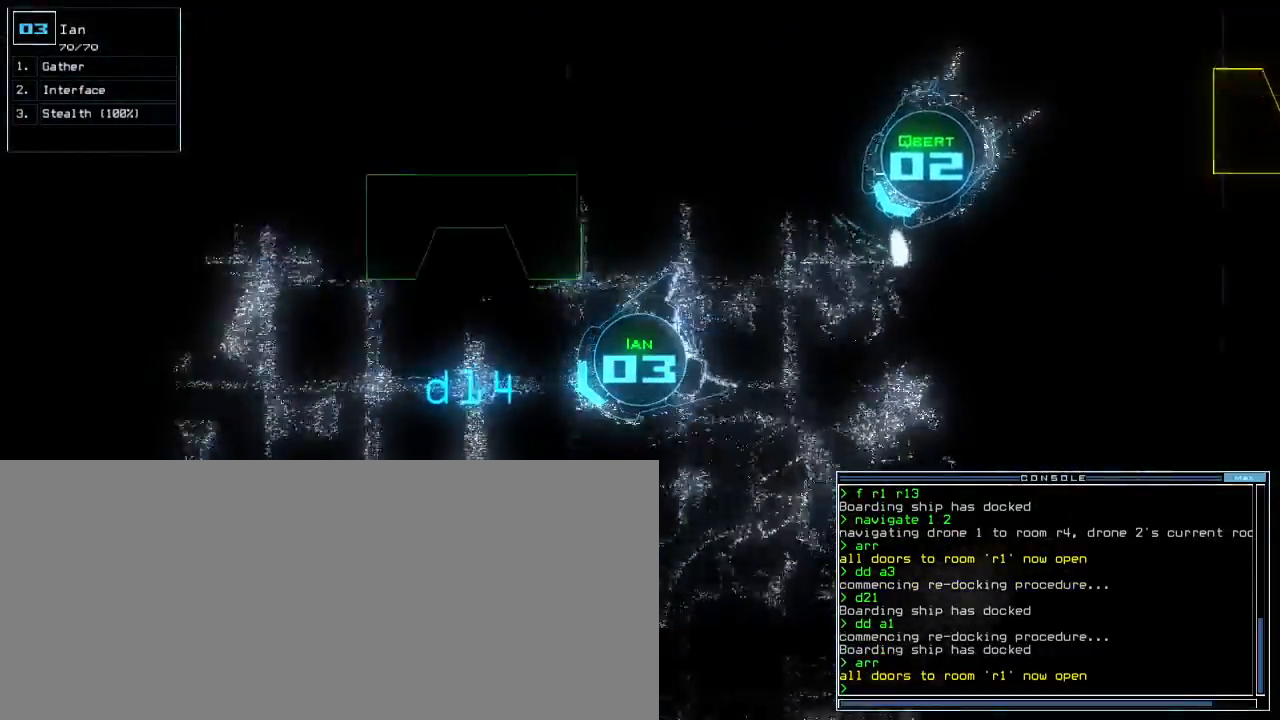
{"keys": ["up"], "events": [[150, "right", "down"], [217, "right", "up"]]}
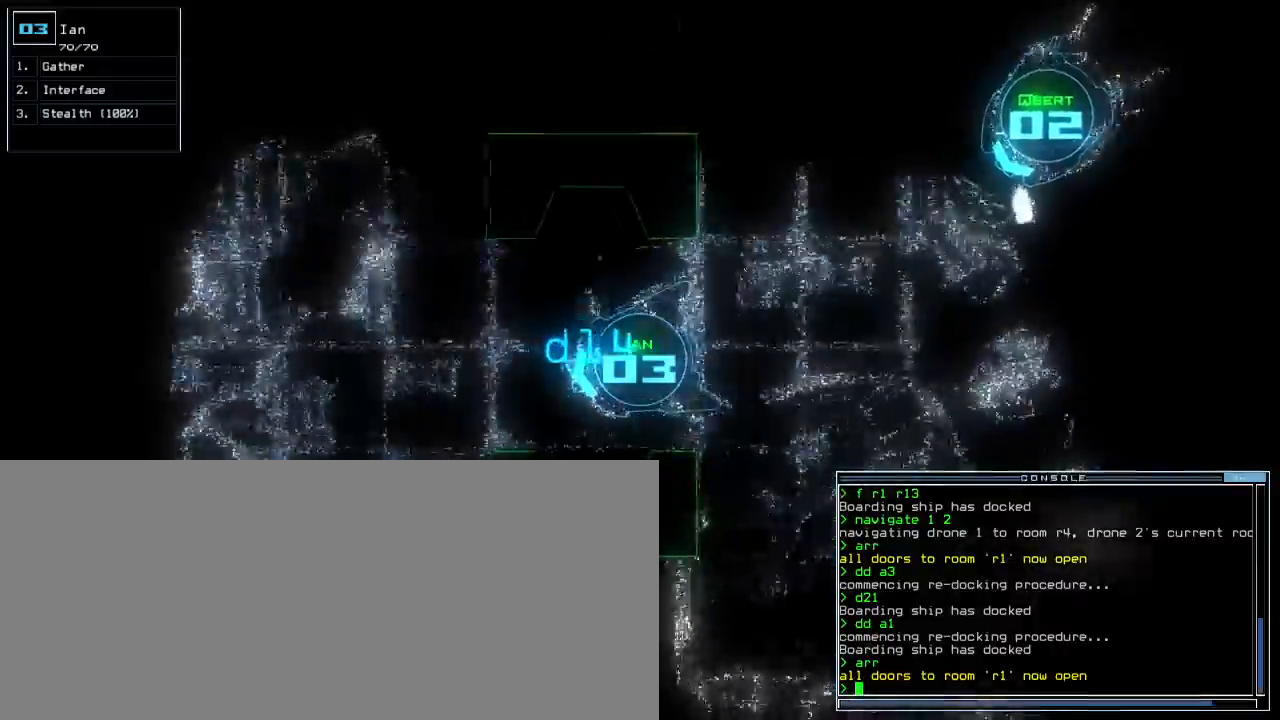
{"keys": ["up"], "events": [[33, "right", "down"], [100, "right", "up"]]}